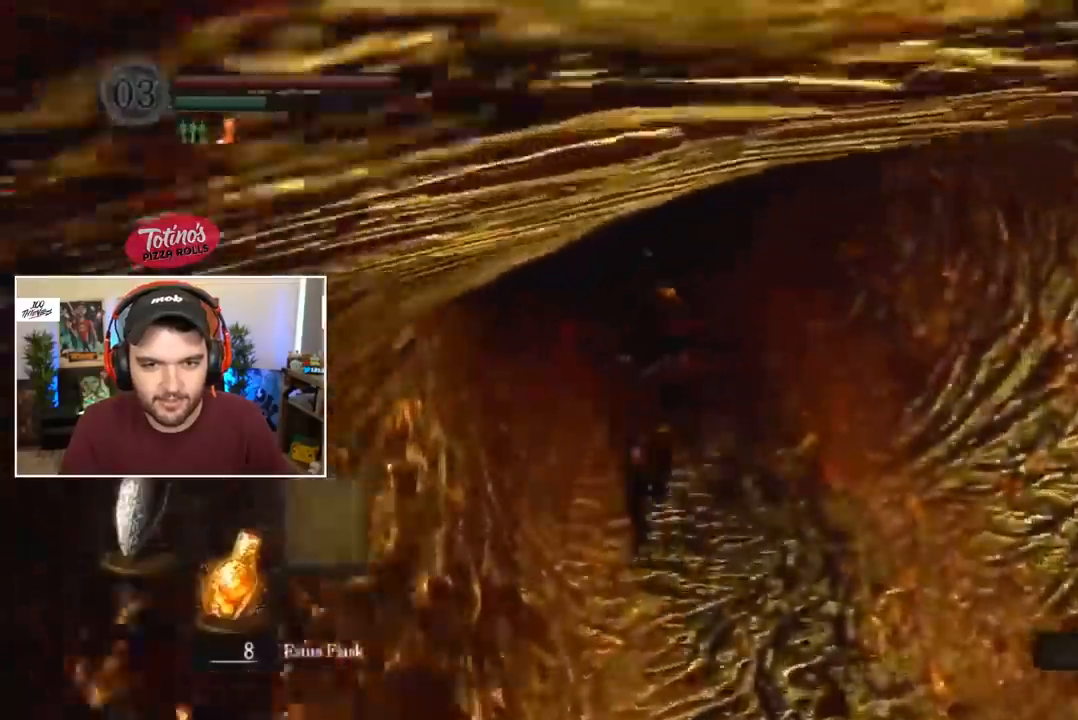
Gameplay with a controller (Xbox layout); each line is a JSON object with the inputs held at the frame after it (dt_ms = milliseconds from this image to that frame). "events" lists button and stick changes between this image and that frame as [ms after this image, input, new state], when the widget could be followed in between.
{"dt_ms": 500, "buttons": ["B"], "left_stick": "center", "right_stick": "center", "events": [[50, "DPAD_RIGHT", "up"], [217, "DPAD_RIGHT", "down"], [283, "DPAD_RIGHT", "up"]]}
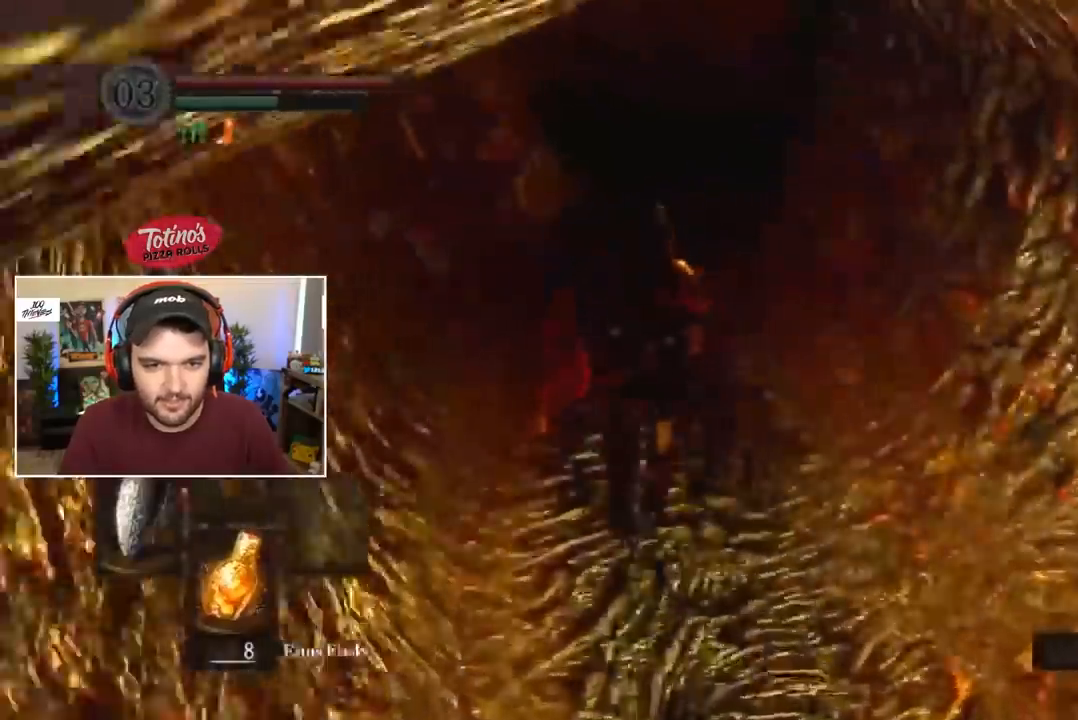
{"dt_ms": 500, "buttons": ["B"], "left_stick": "center", "right_stick": "center", "events": []}
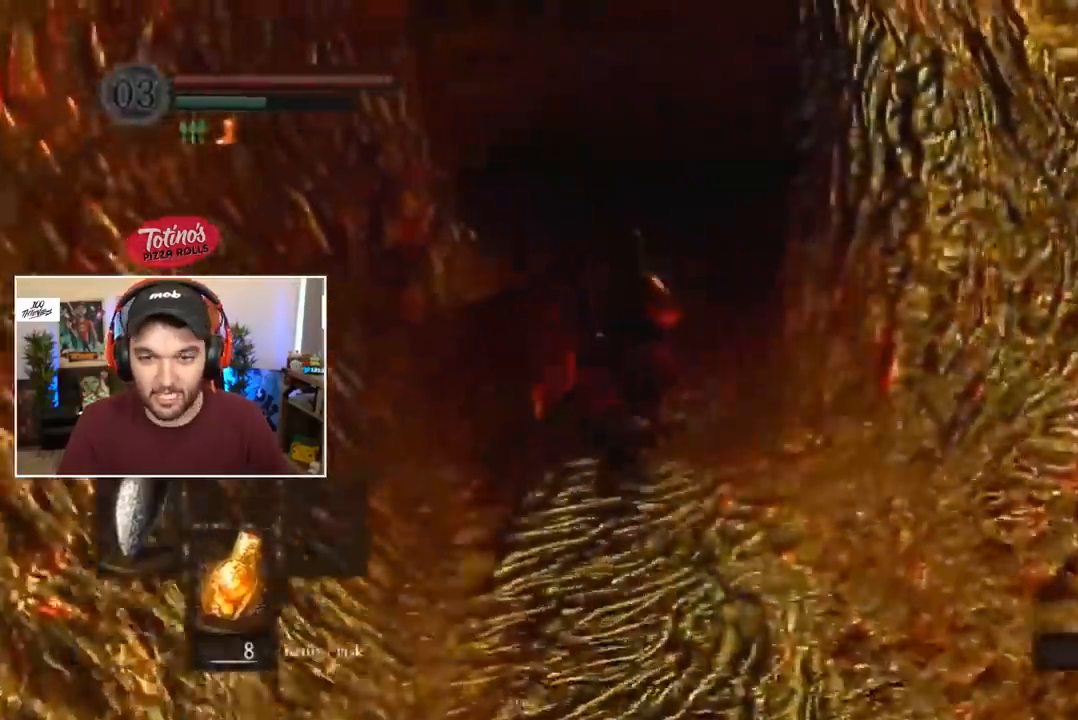
{"dt_ms": 500, "buttons": ["B"], "left_stick": "center", "right_stick": "center", "events": []}
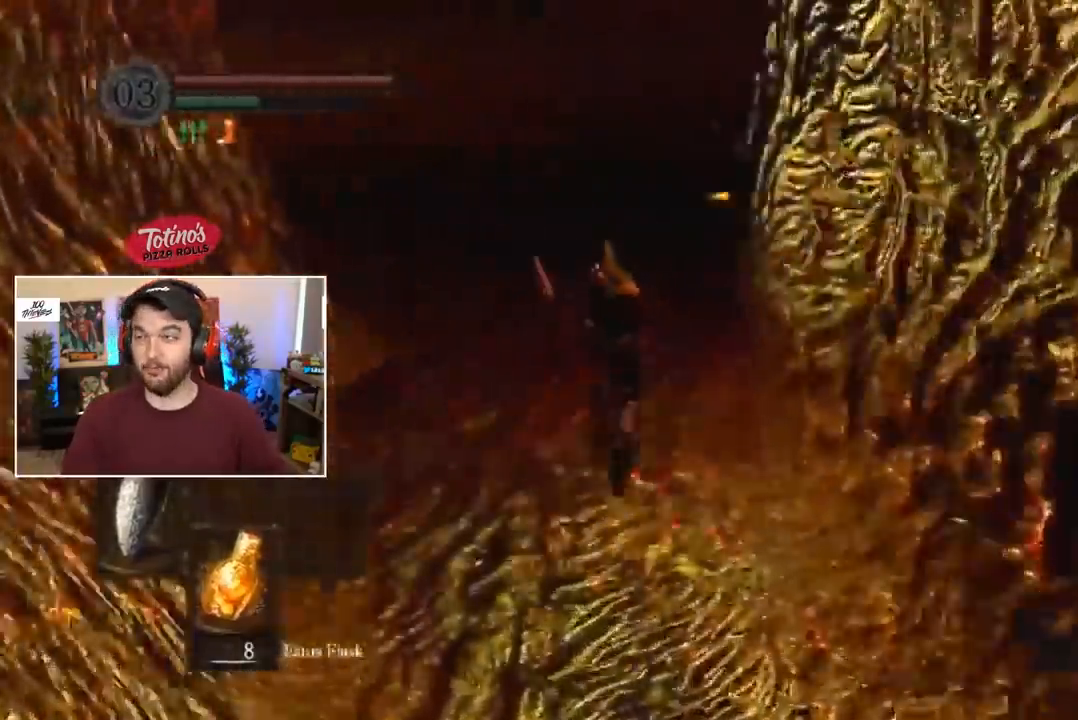
{"dt_ms": 500, "buttons": ["B"], "left_stick": "center", "right_stick": "right", "events": [[317, "right_stick", "right"]]}
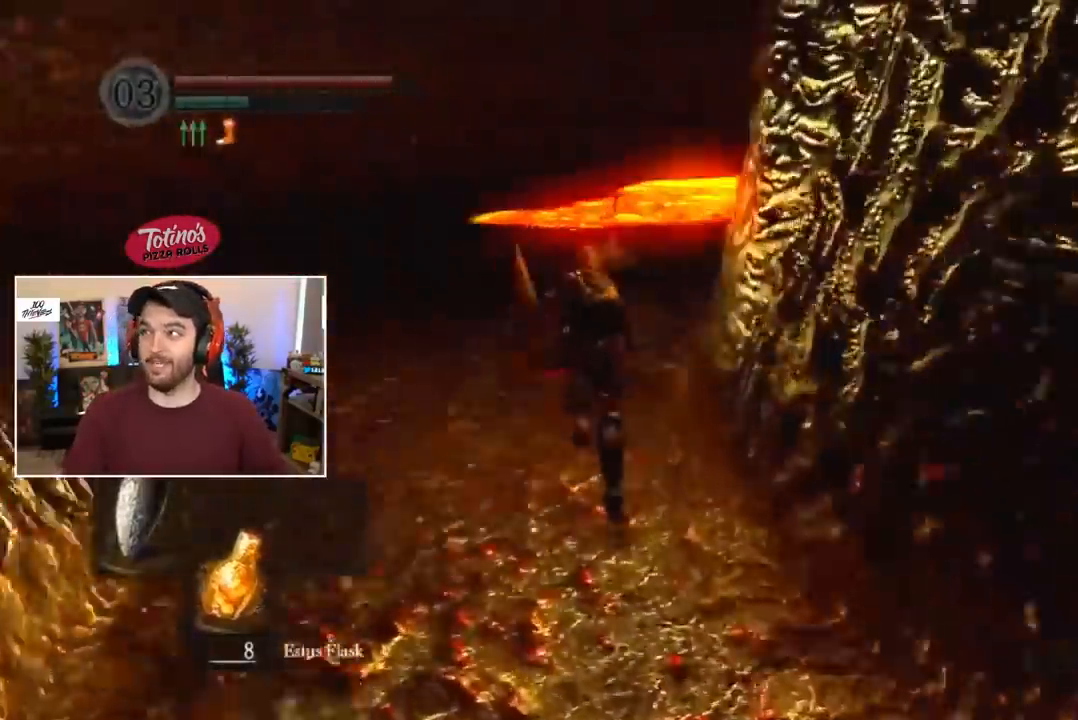
{"dt_ms": 500, "buttons": [], "left_stick": "center", "right_stick": "center", "events": [[250, "right_stick", "center"], [417, "B", "up"], [433, "right_stick", "down"], [483, "right_stick", "center"]]}
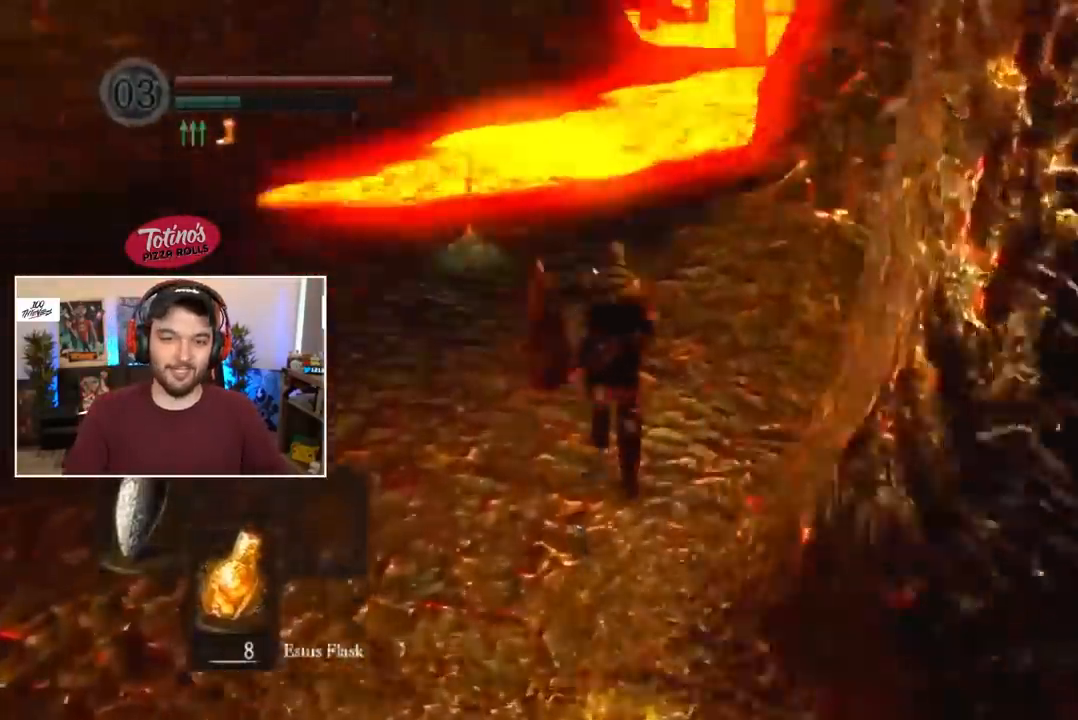
{"dt_ms": 1000, "buttons": ["B"], "left_stick": "center", "right_stick": "center"}
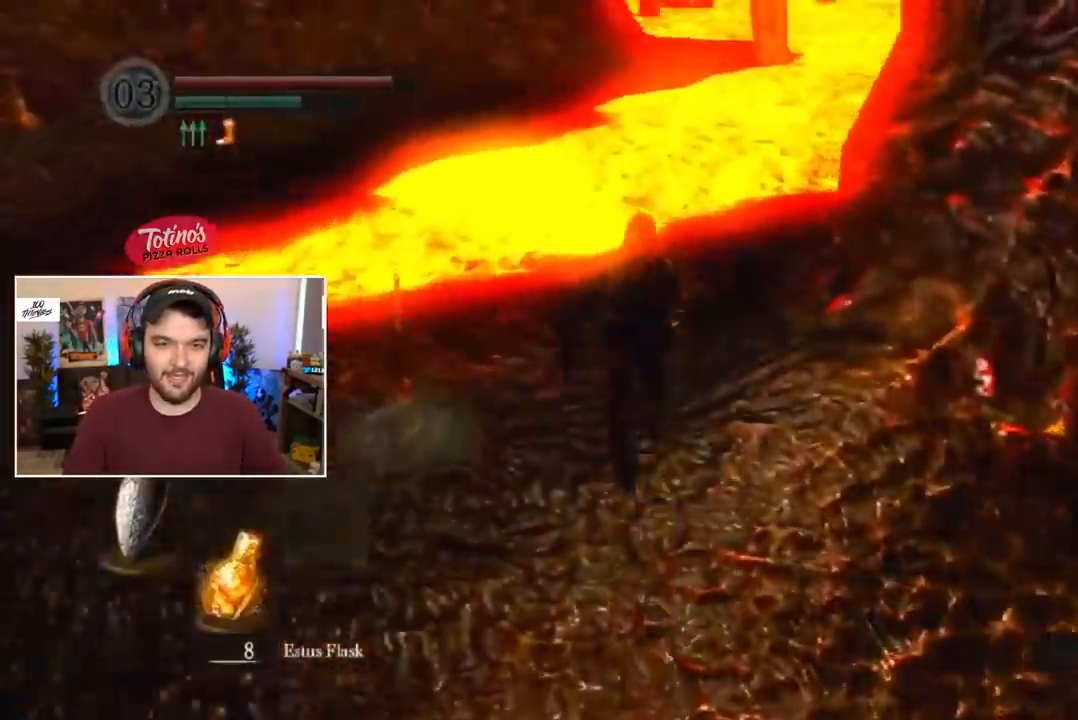
{"dt_ms": 500, "buttons": ["B", "L1"], "left_stick": "center", "right_stick": "center", "events": [[317, "L1", "down"]]}
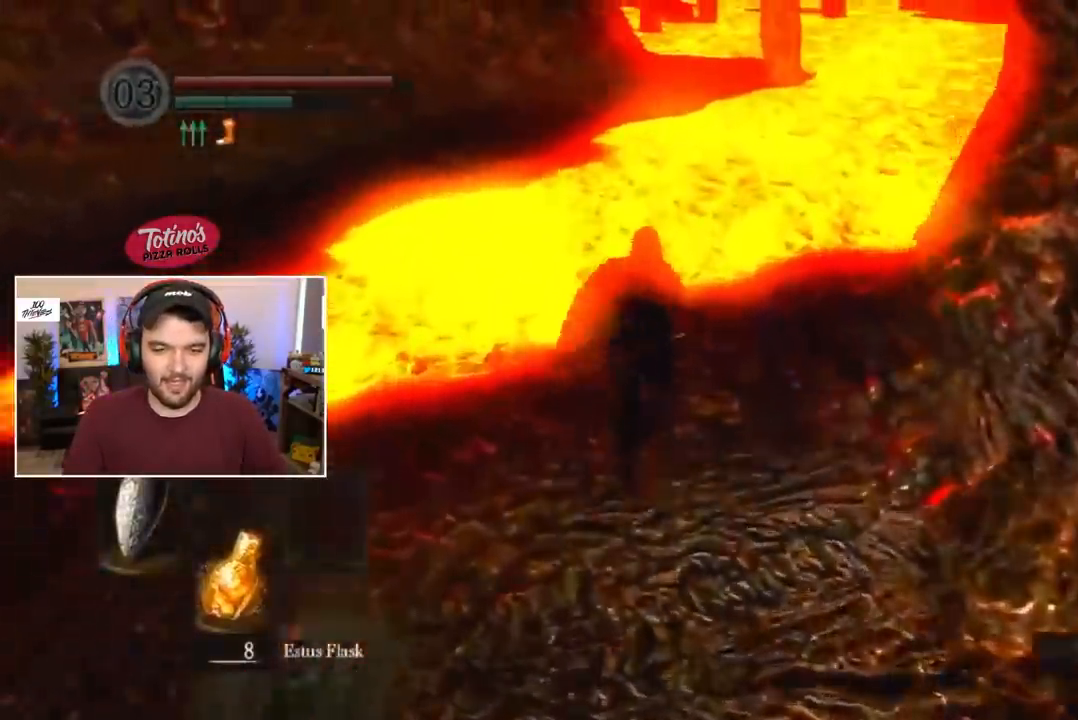
{"dt_ms": 500, "buttons": ["B", "L1"], "left_stick": "center", "right_stick": "center", "events": []}
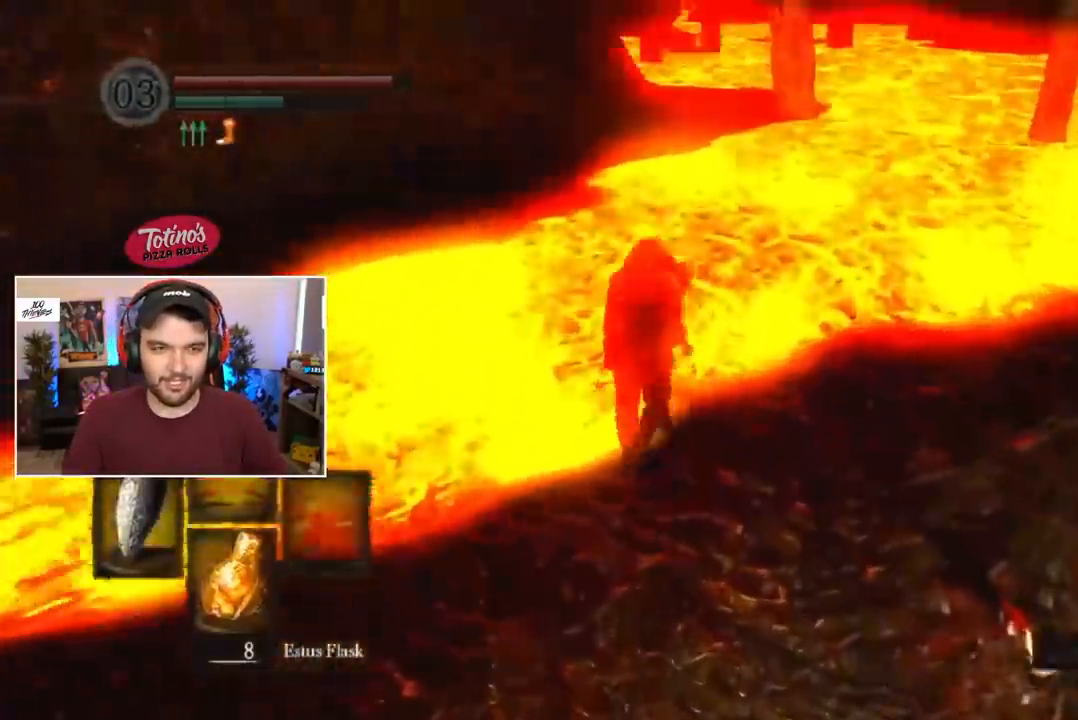
{"dt_ms": 500, "buttons": ["B", "L1"], "left_stick": "center", "right_stick": "center", "events": []}
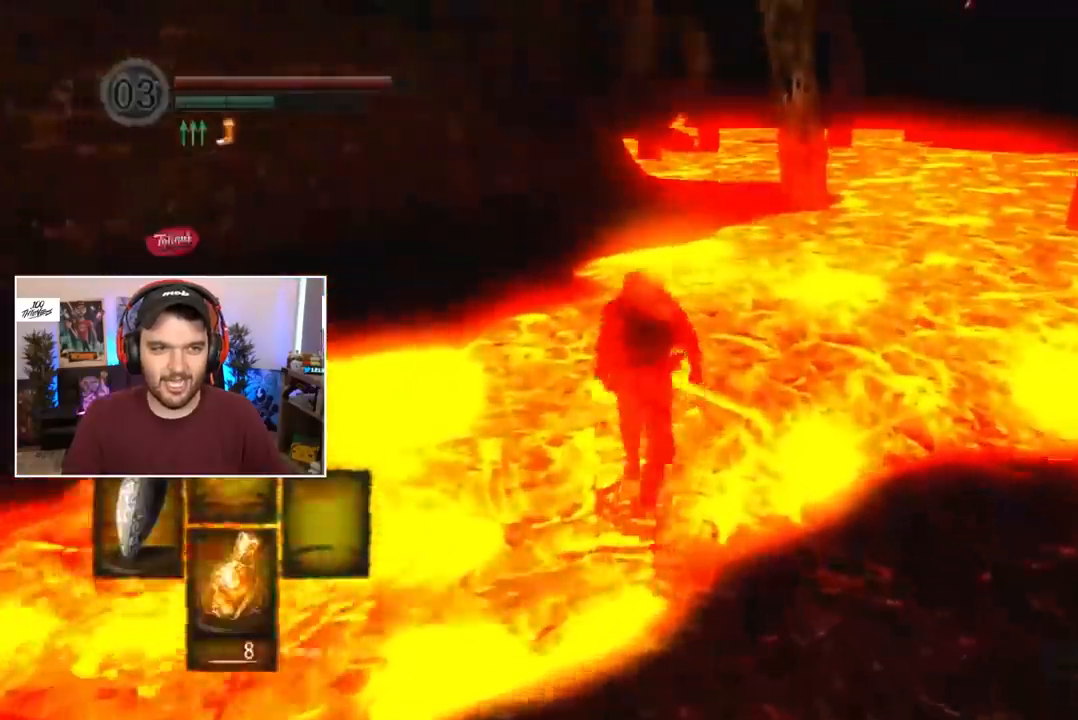
{"dt_ms": 500, "buttons": ["B", "L1"], "left_stick": "center", "right_stick": "center", "events": []}
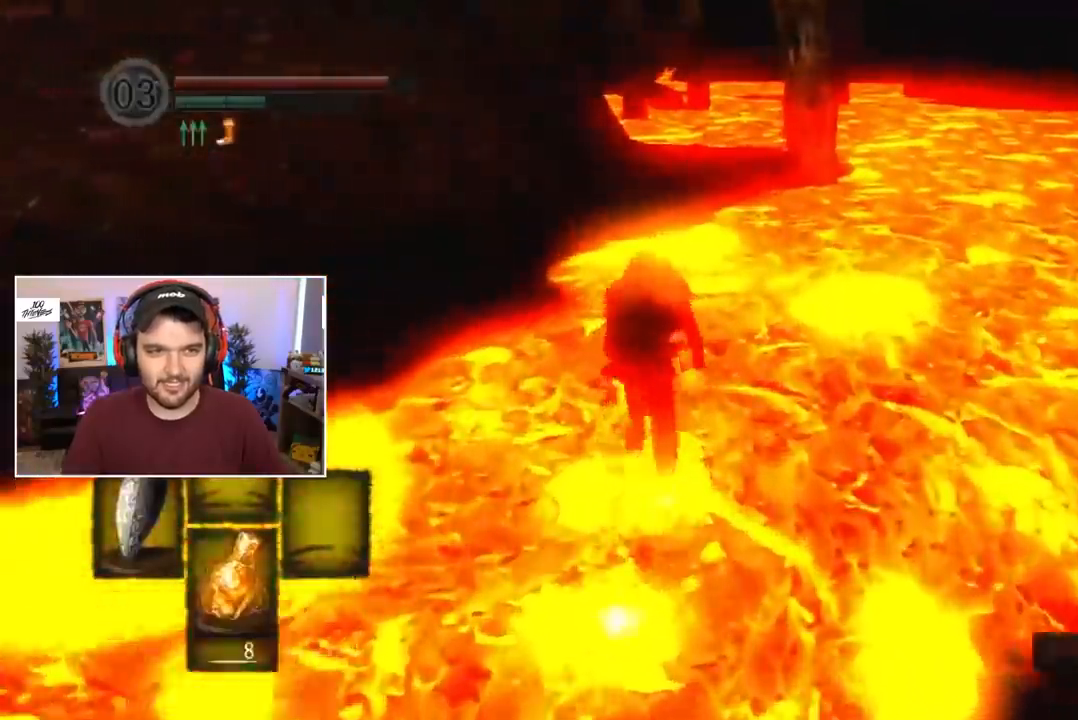
{"dt_ms": 500, "buttons": ["B"], "left_stick": "center", "right_stick": "center", "events": [[250, "L1", "up"]]}
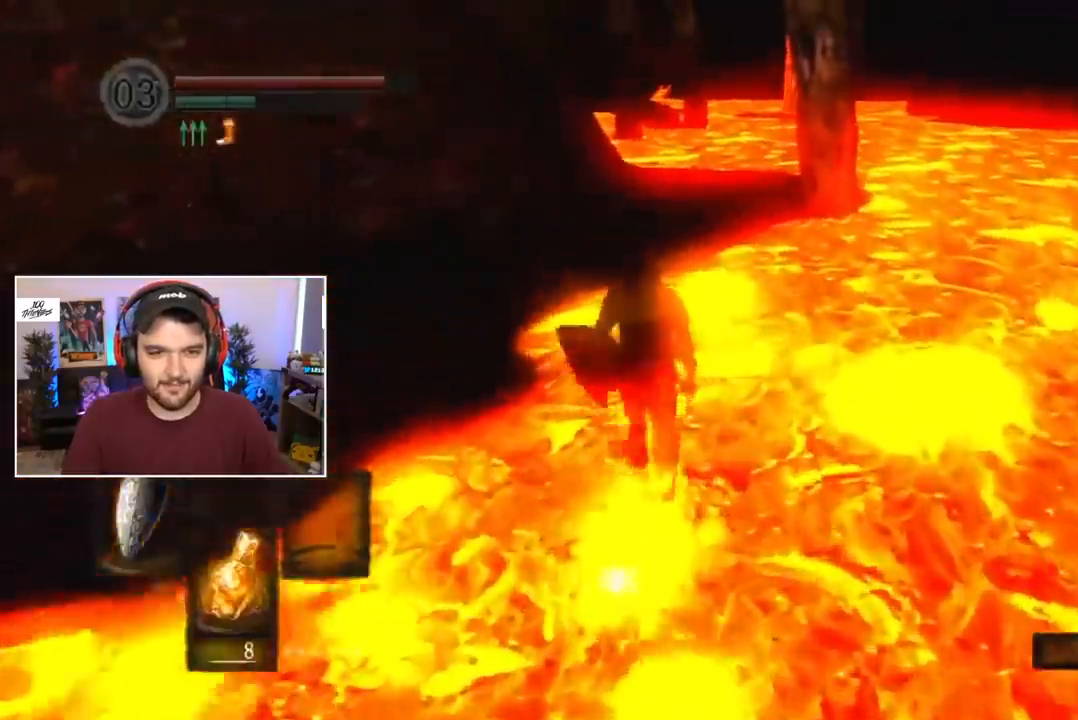
{"dt_ms": 500, "buttons": ["B"], "left_stick": "center", "right_stick": "center", "events": []}
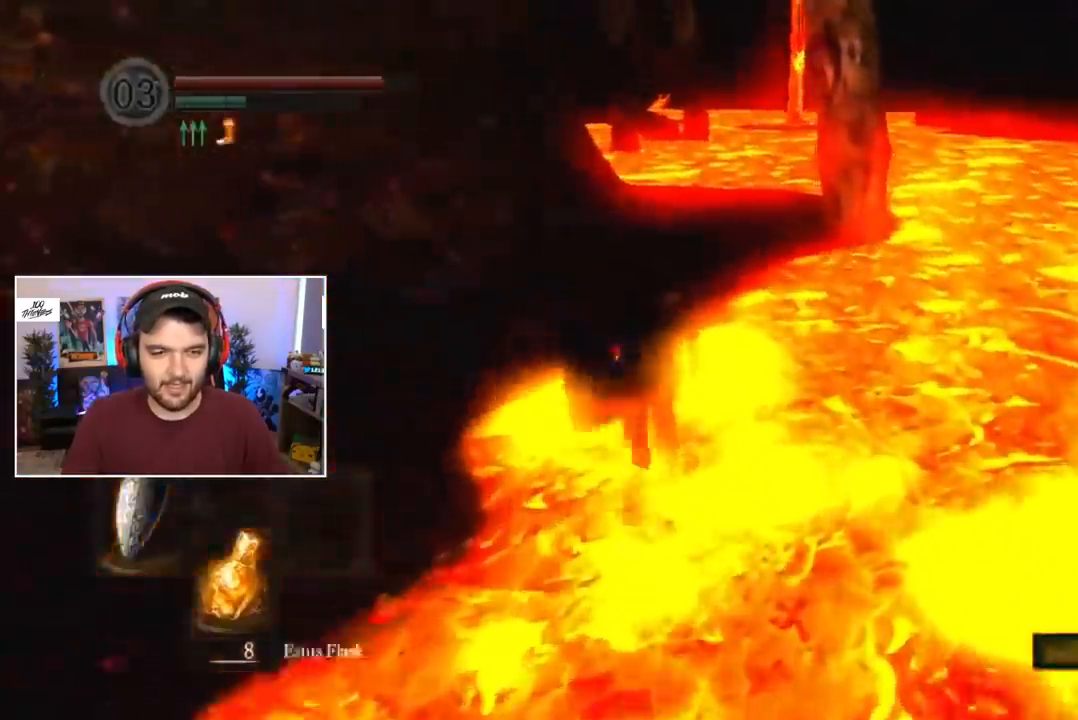
{"dt_ms": 1000, "buttons": ["B"], "left_stick": "center", "right_stick": "center"}
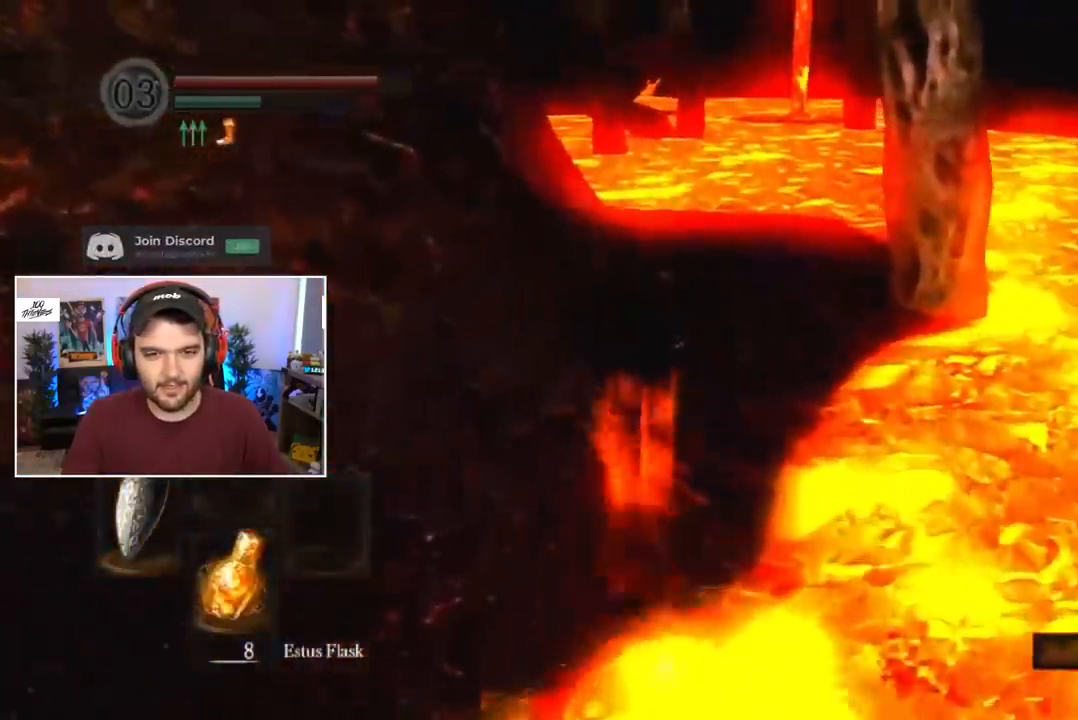
{"dt_ms": 500, "buttons": ["B", "DPAD_RIGHT"], "left_stick": "center", "right_stick": "center", "events": [[117, "DPAD_RIGHT", "down"], [117, "R1", "down"], [217, "R1", "up"], [383, "DPAD_RIGHT", "up"], [450, "DPAD_RIGHT", "down"]]}
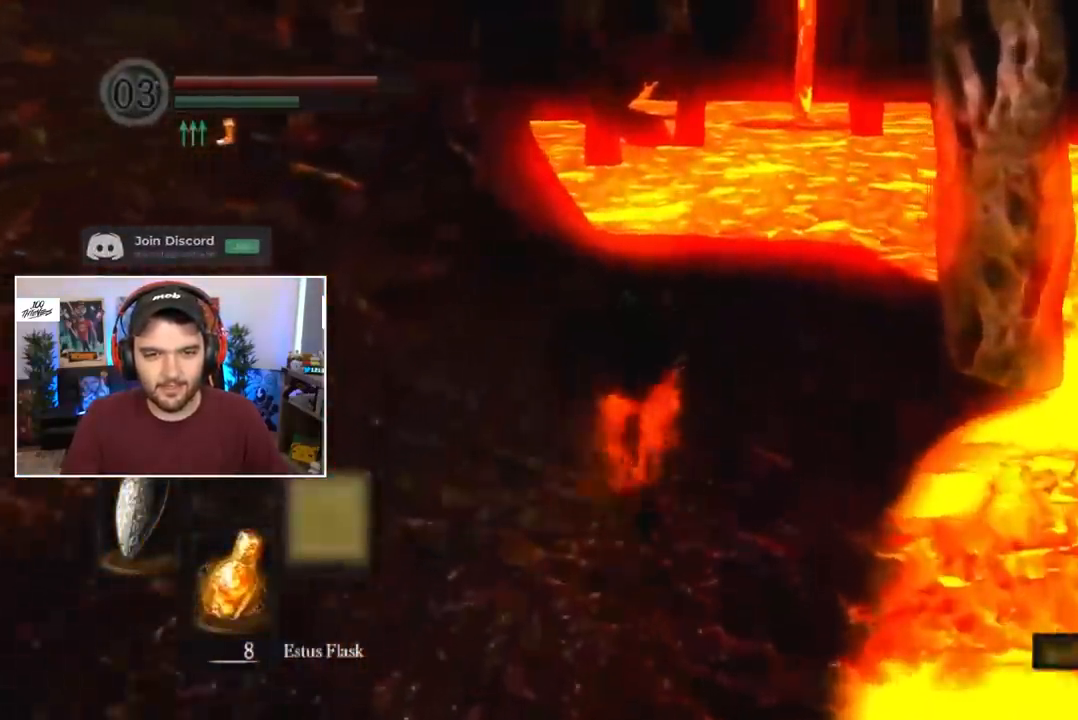
{"dt_ms": 500, "buttons": ["B"], "left_stick": "center", "right_stick": "center", "events": [[17, "DPAD_RIGHT", "up"]]}
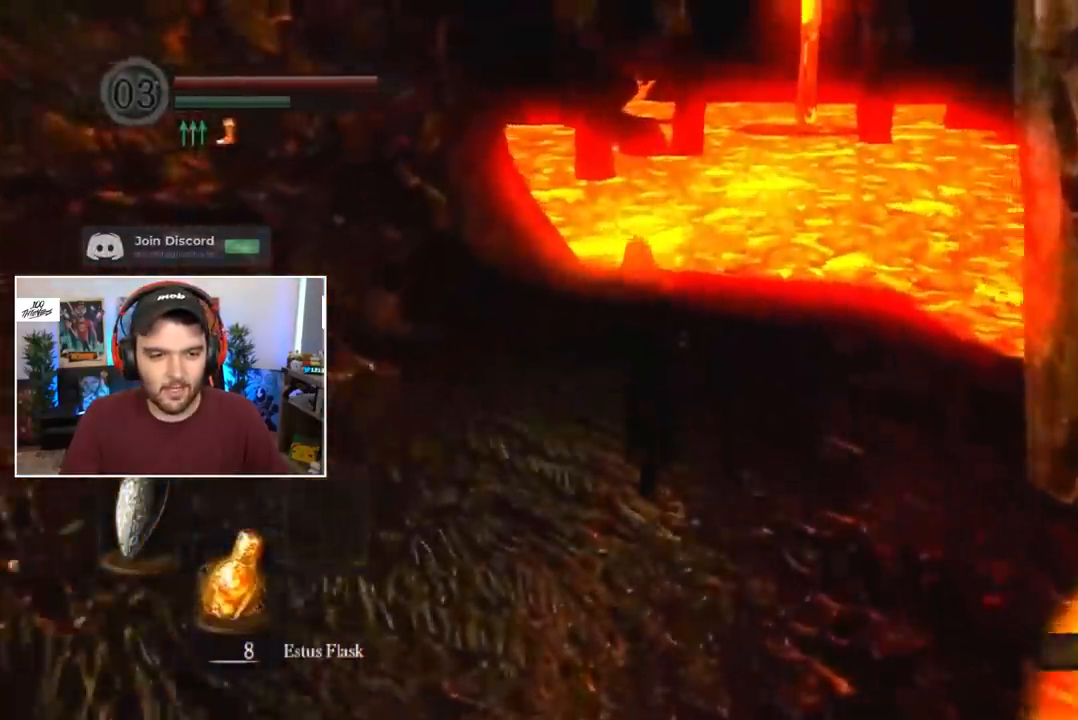
{"dt_ms": 500, "buttons": ["B"], "left_stick": "center", "right_stick": "center", "events": []}
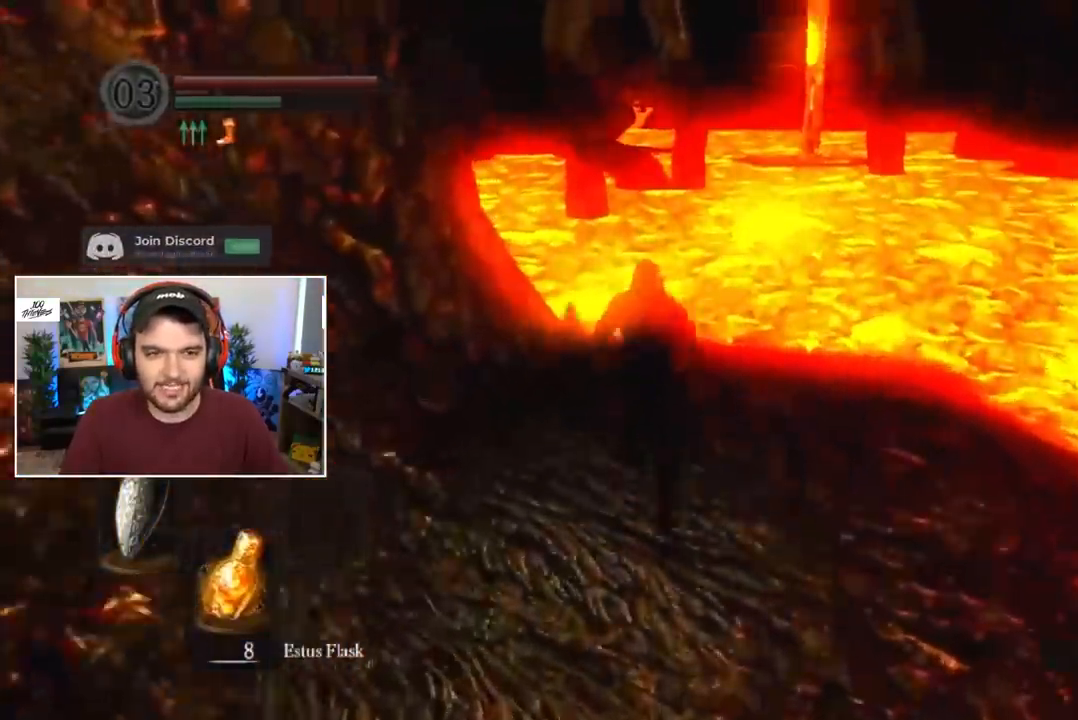
{"dt_ms": 500, "buttons": [], "left_stick": "center", "right_stick": "center"}
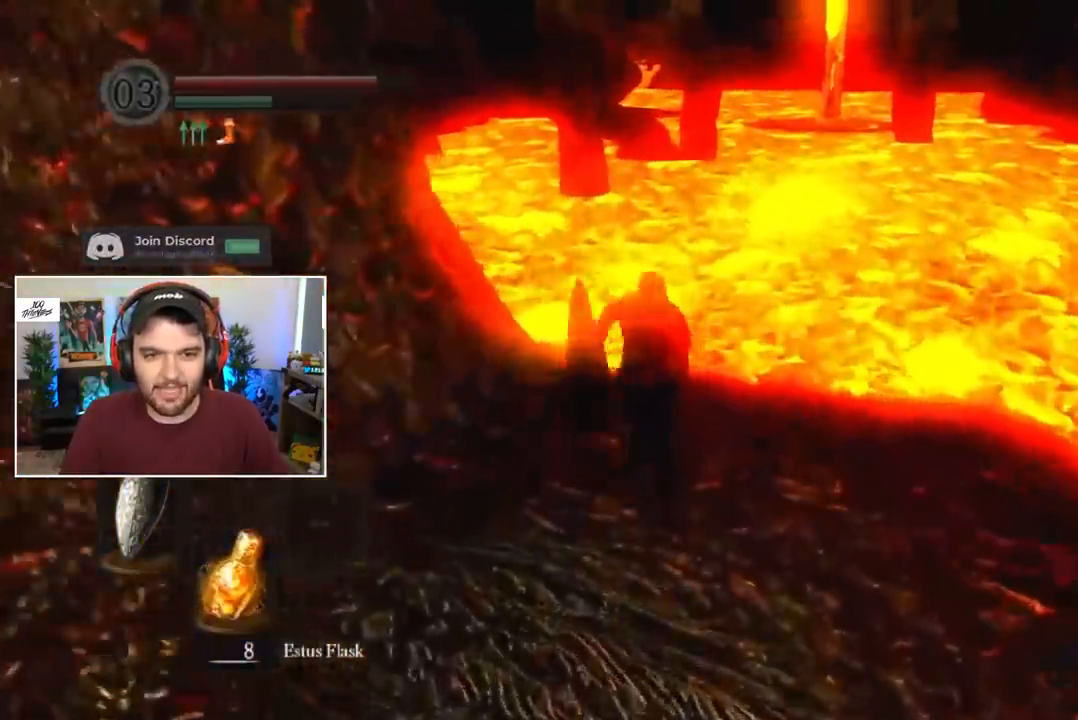
{"dt_ms": 500, "buttons": ["B"], "left_stick": "center", "right_stick": "center", "events": [[250, "B", "down"], [450, "DPAD_RIGHT", "down"], [483, "DPAD_RIGHT", "up"]]}
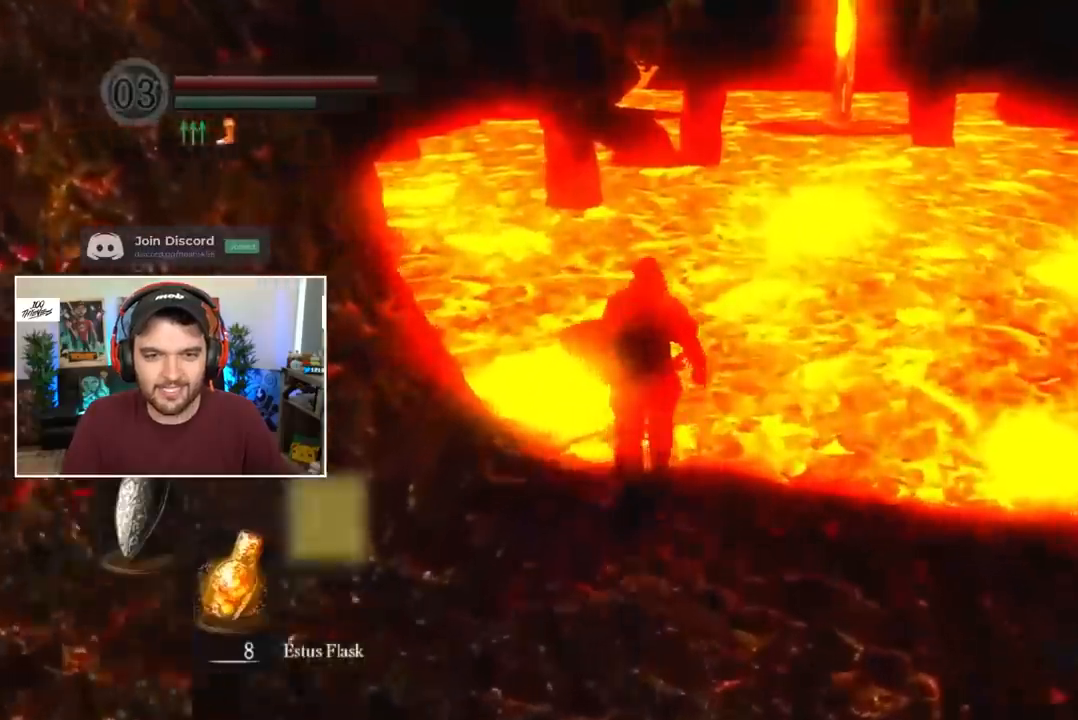
{"dt_ms": 500, "buttons": ["B"], "left_stick": "center", "right_stick": "center", "events": [[50, "DPAD_RIGHT", "down"], [117, "DPAD_RIGHT", "up"], [183, "DPAD_RIGHT", "down"], [217, "DPAD_RIGHT", "up"], [283, "DPAD_RIGHT", "down"], [350, "DPAD_RIGHT", "up"]]}
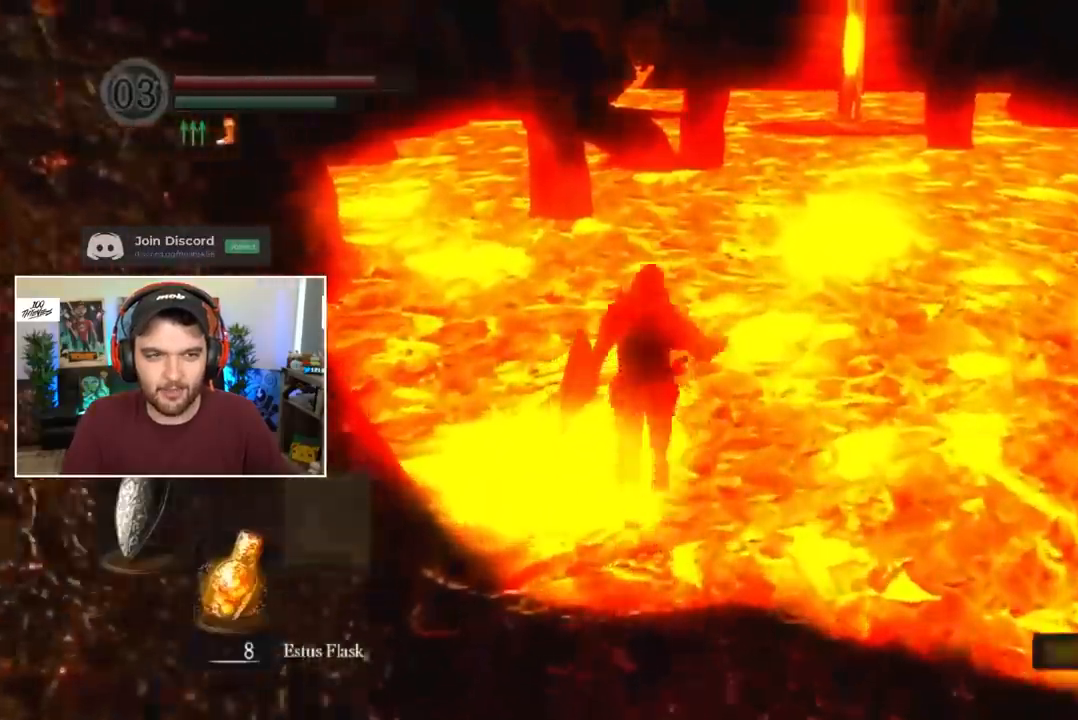
{"dt_ms": 500, "buttons": ["B"], "left_stick": "center", "right_stick": "center", "events": []}
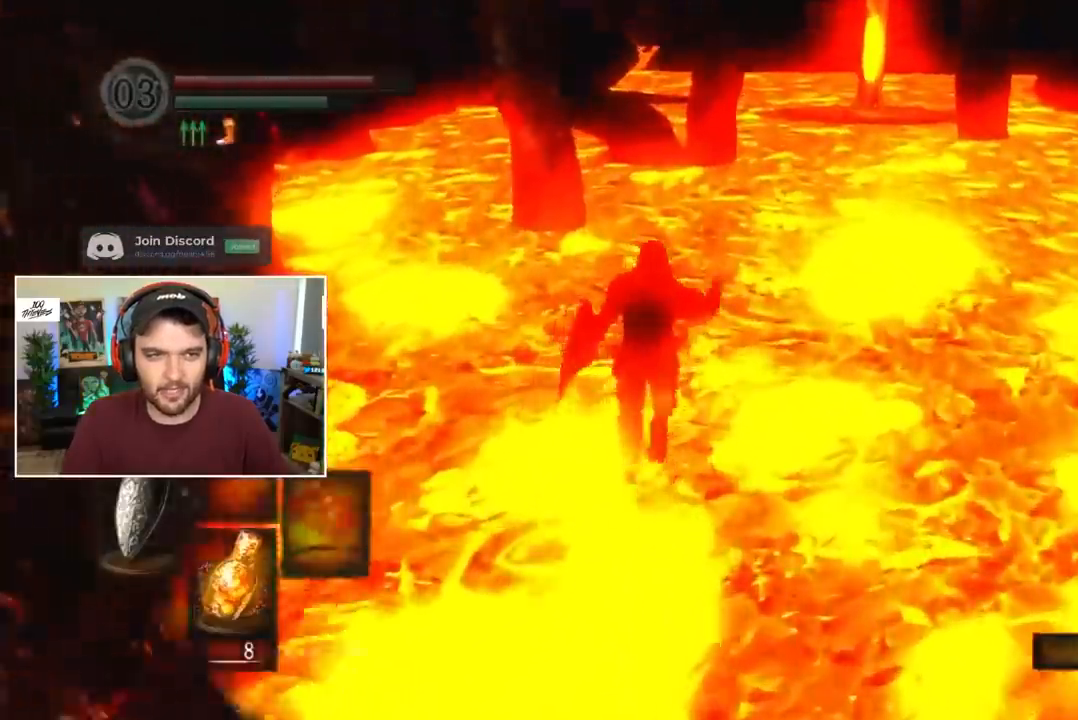
{"dt_ms": 500, "buttons": ["B", "L1"], "left_stick": "center", "right_stick": "center", "events": [[117, "L1", "down"]]}
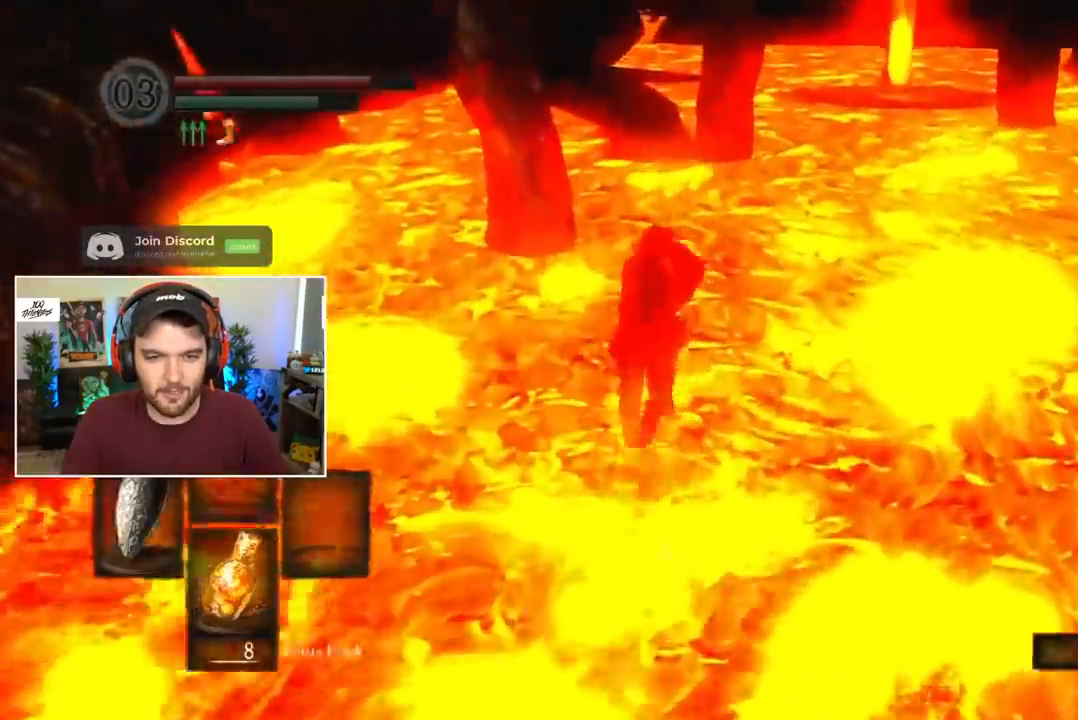
{"dt_ms": 500, "buttons": ["B", "L1"], "left_stick": "center", "right_stick": "center", "events": []}
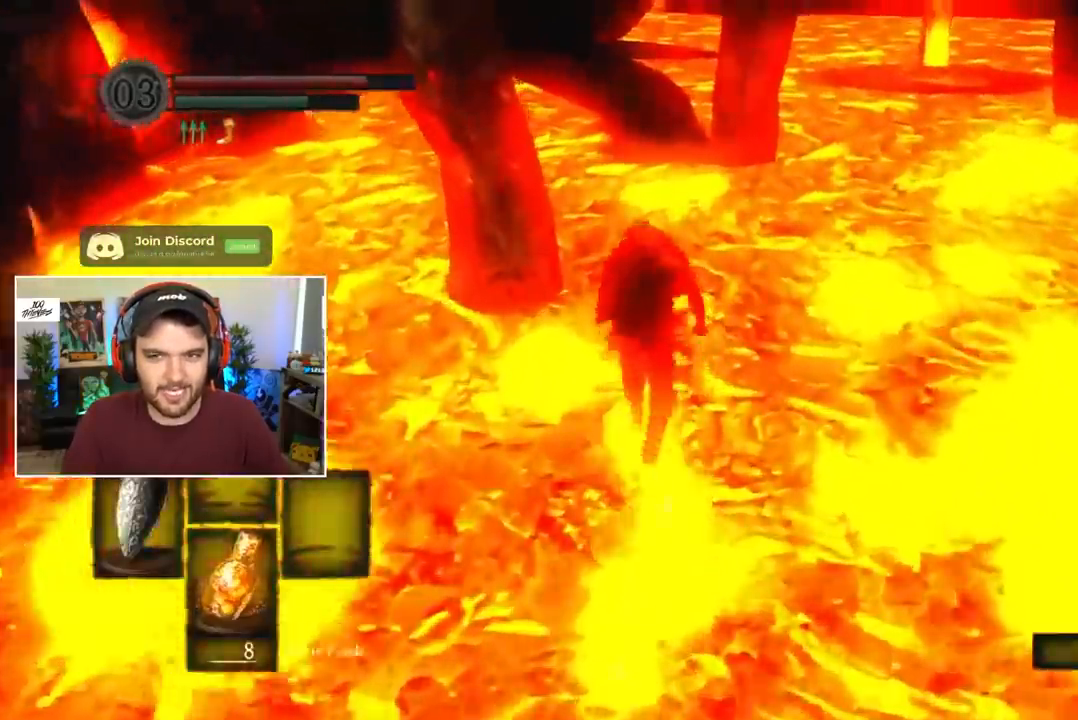
{"dt_ms": 500, "buttons": ["B", "L1"], "left_stick": "center", "right_stick": "center", "events": []}
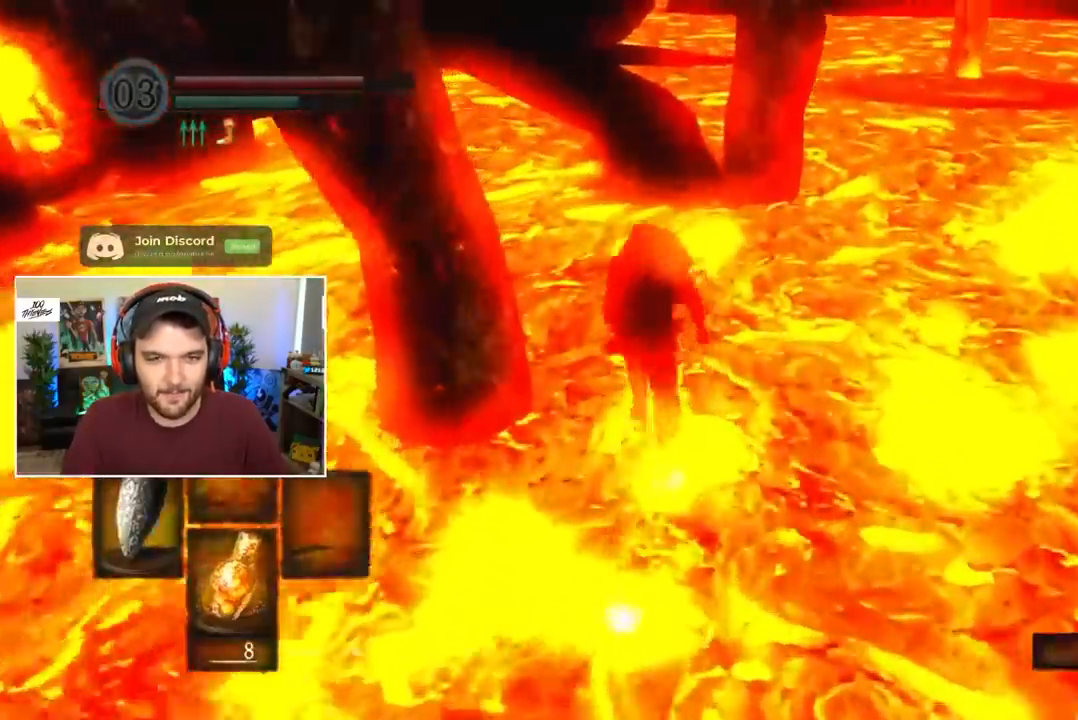
{"dt_ms": 500, "buttons": ["B"], "left_stick": "center", "right_stick": "center"}
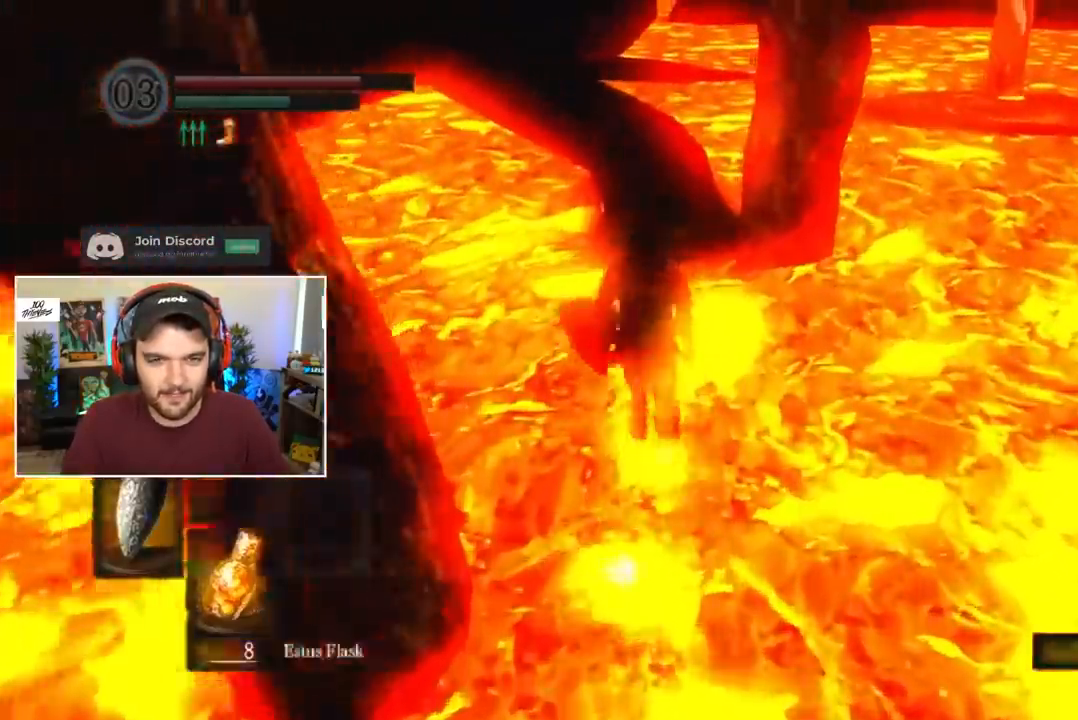
{"dt_ms": 500, "buttons": ["B"], "left_stick": "center", "right_stick": "center"}
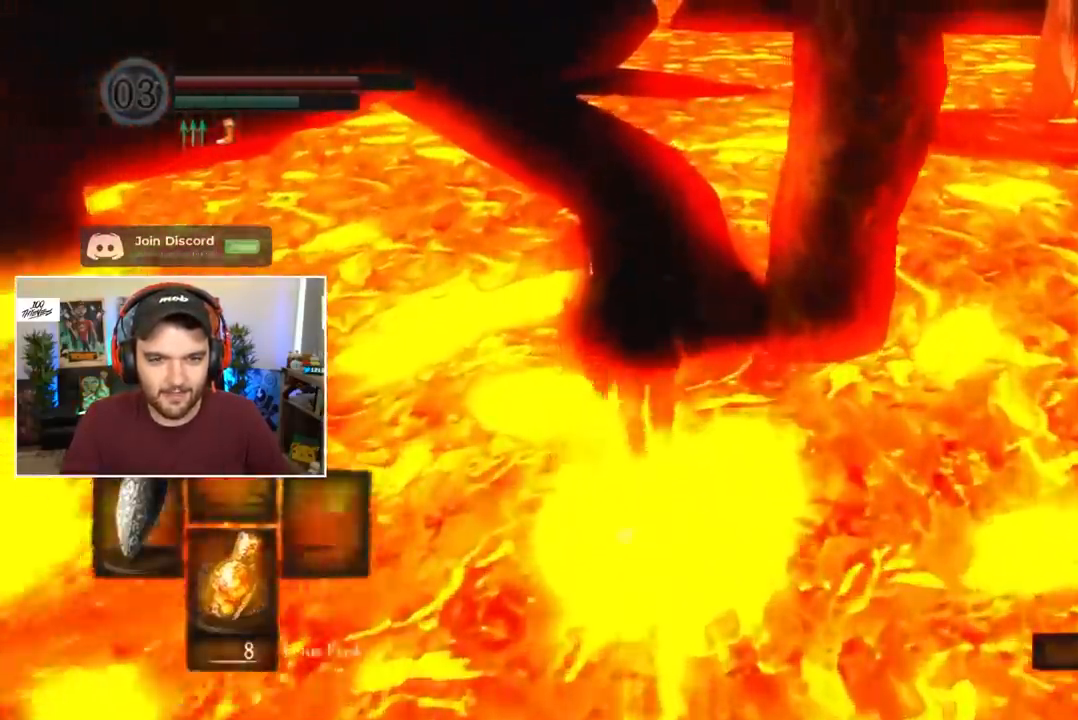
{"dt_ms": 500, "buttons": ["B"], "left_stick": "center", "right_stick": "center", "events": [[117, "DPAD_RIGHT", "down"], [183, "DPAD_RIGHT", "up"], [250, "DPAD_RIGHT", "down"], [317, "DPAD_RIGHT", "up"], [383, "DPAD_RIGHT", "down"], [417, "DPAD_RIGHT", "up"]]}
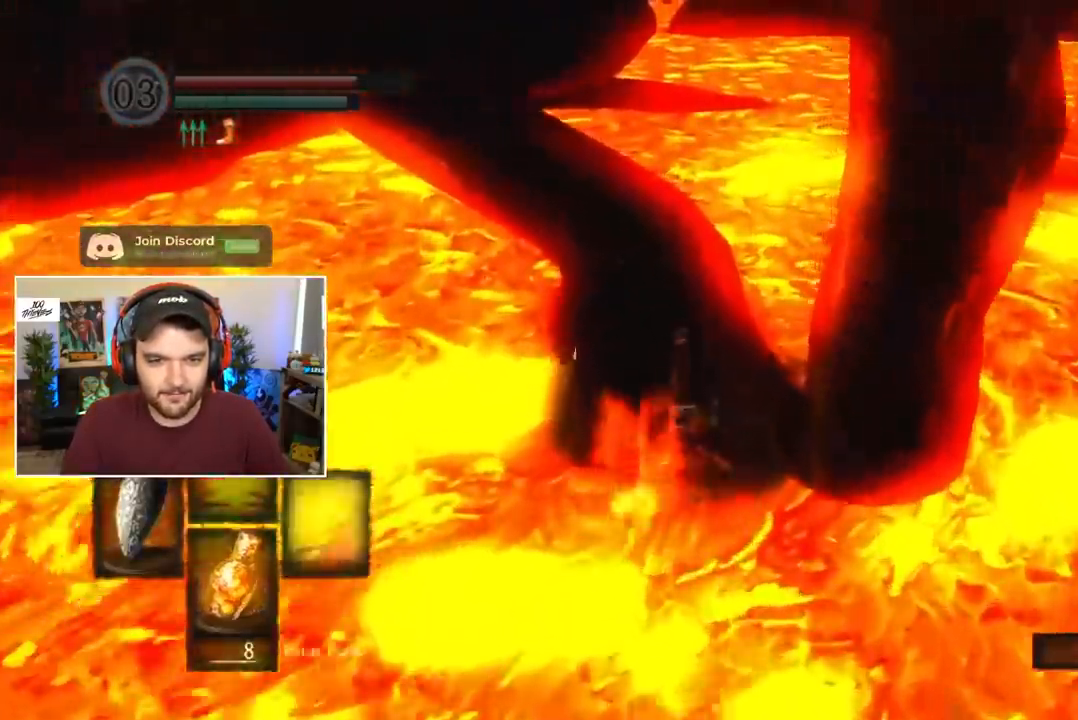
{"dt_ms": 500, "buttons": ["B", "L1"], "left_stick": "center", "right_stick": "center", "events": [[17, "DPAD_RIGHT", "down"], [50, "DPAD_RIGHT", "up"], [183, "right_stick", "left"], [283, "right_stick", "center"], [417, "L1", "down"]]}
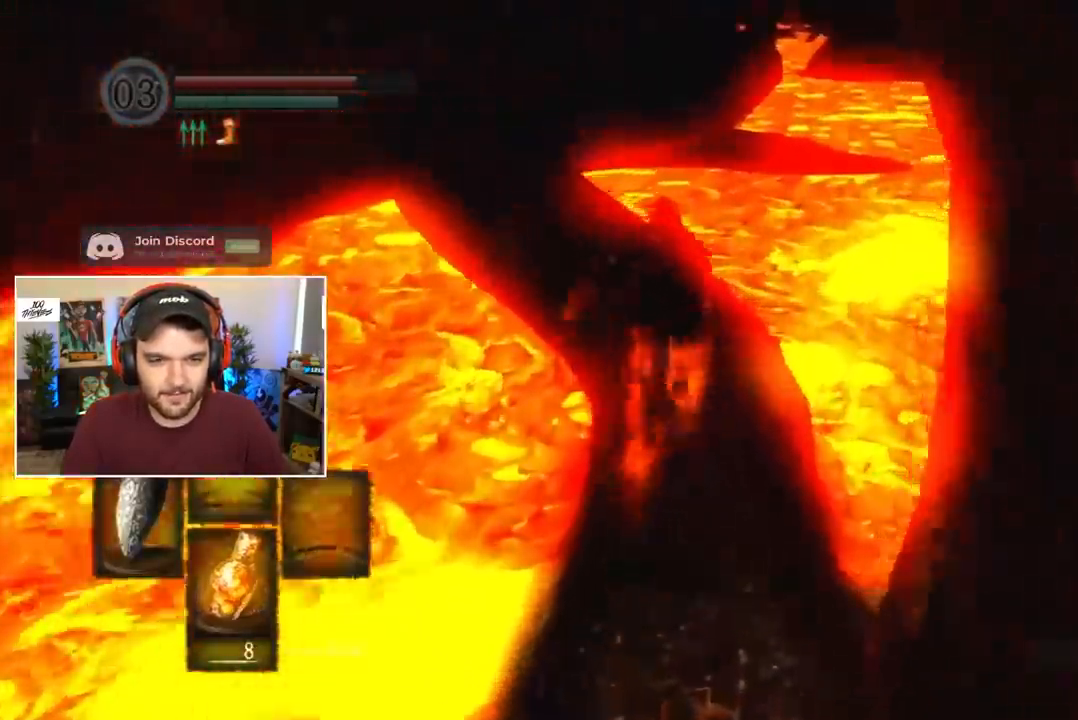
{"dt_ms": 500, "buttons": ["B", "L1"], "left_stick": "center", "right_stick": "center", "events": [[50, "right_stick", "left"], [183, "right_stick", "center"]]}
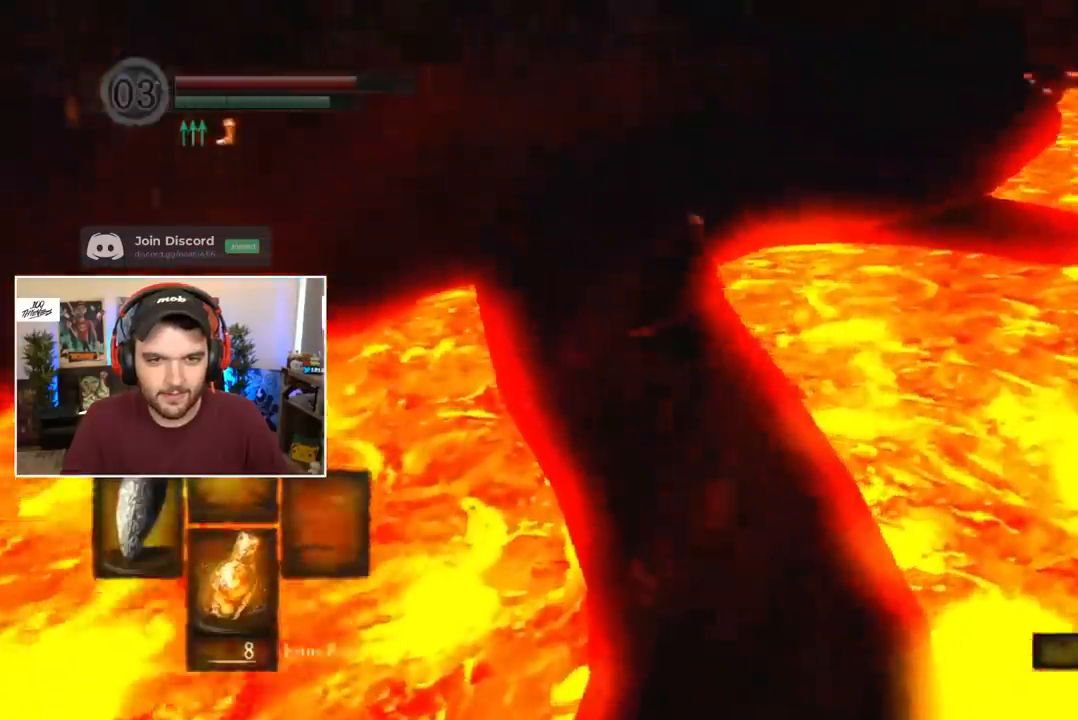
{"dt_ms": 500, "buttons": ["B", "L1"], "left_stick": "center", "right_stick": "center", "events": []}
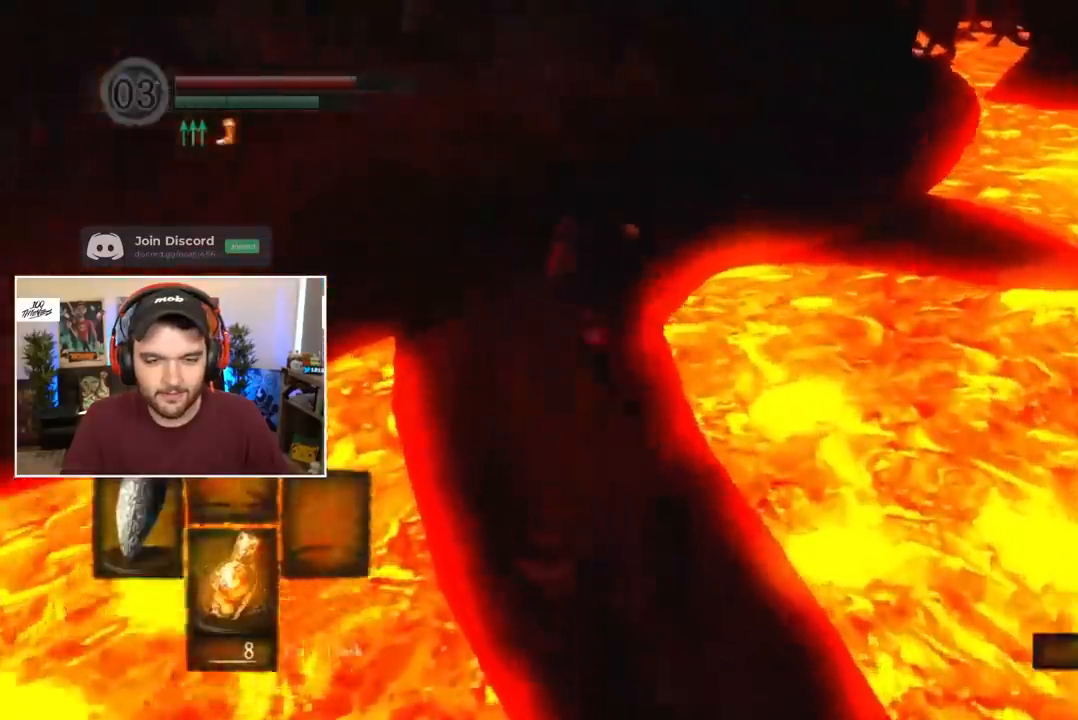
{"dt_ms": 500, "buttons": ["B", "L1"], "left_stick": "center", "right_stick": "center", "events": []}